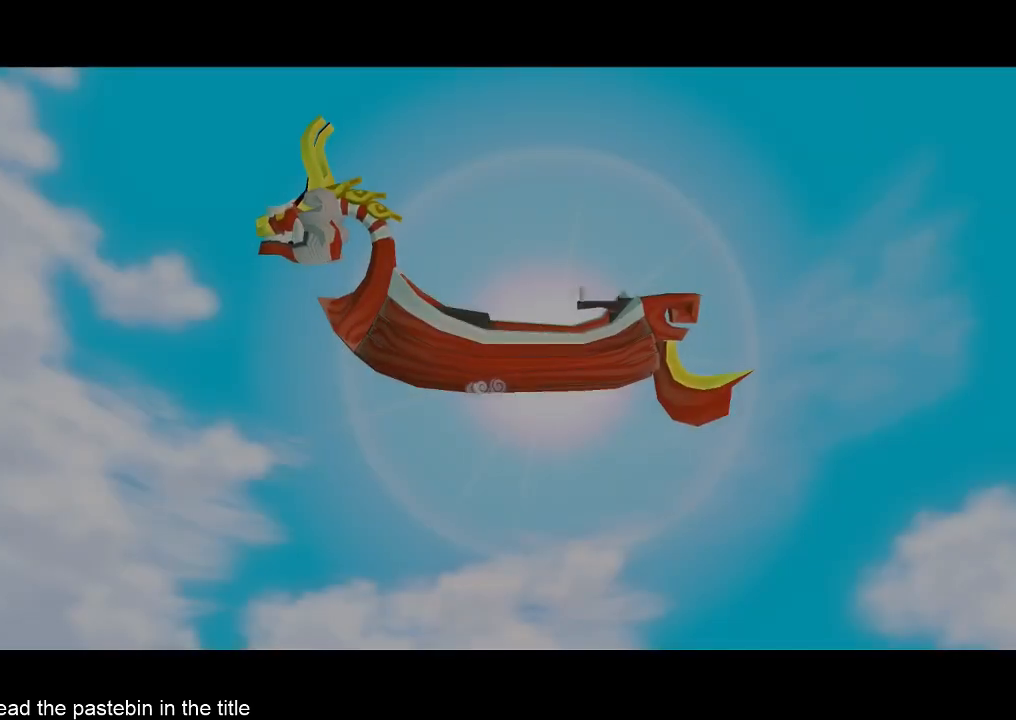
Gameplay with a controller (Nintendo layout); each line is a JSON object with the inputs held at the frame after it. "button_events" lists button changes between this image and that frame as [ms after this image, input, new state], when the widget could be followed in between (sticks are given only as held states). Not read: L3 R3 TOUCHPAD.
{"buttons": ["A"], "left_stick": "center", "right_stick": "center", "button_events": [[67, "START", "down"], [167, "A", "down"], [167, "START", "up"], [233, "A", "up"], [333, "START", "down"], [500, "A", "down"], [500, "START", "up"]]}
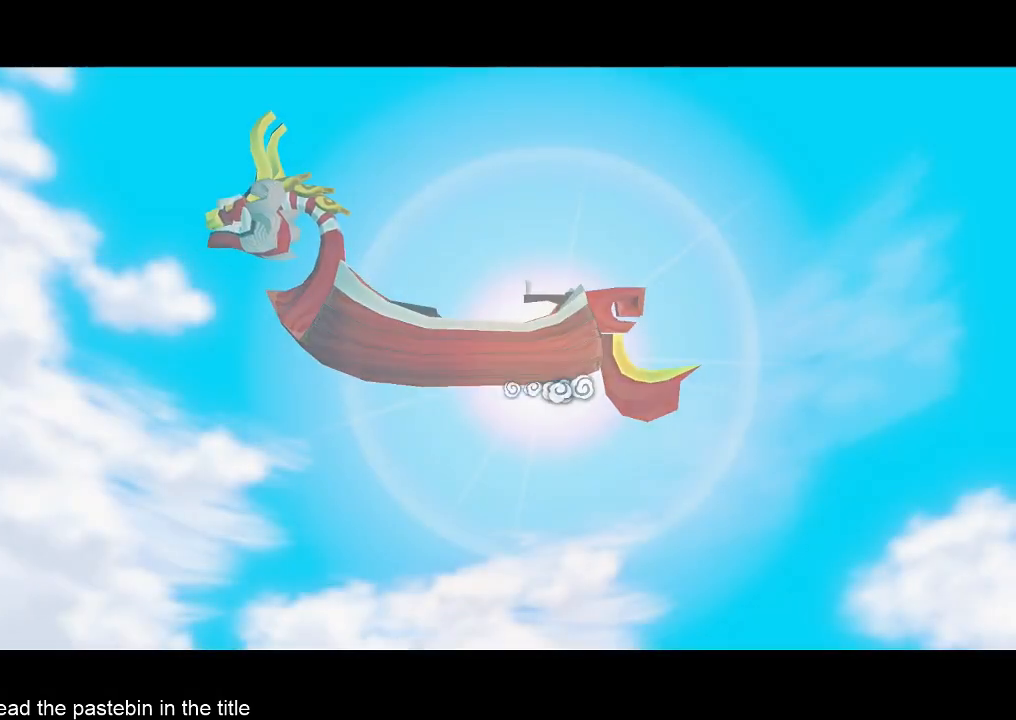
{"buttons": ["A", "START"], "left_stick": "center", "right_stick": "center", "button_events": [[67, "A", "up"], [167, "START", "down"], [233, "A", "down"], [333, "A", "up"], [333, "START", "up"], [500, "A", "down"], [500, "START", "down"]]}
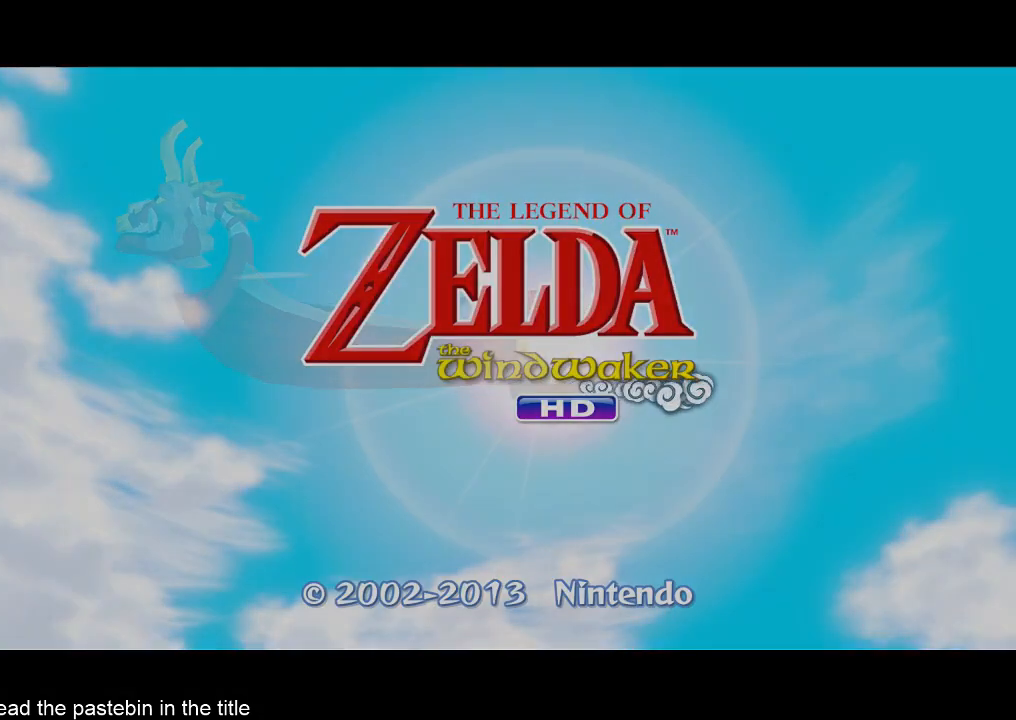
{"buttons": [], "left_stick": "center", "right_stick": "center", "button_events": [[67, "A", "up"], [67, "START", "up"], [233, "START", "down"], [400, "START", "up"]]}
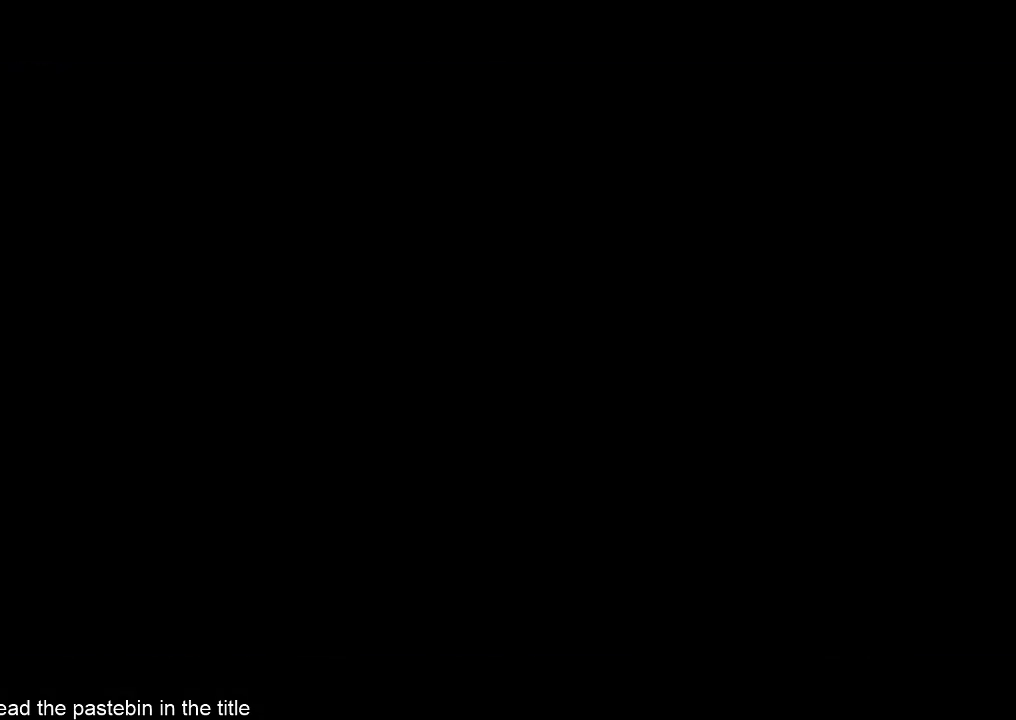
{"buttons": [], "left_stick": "center", "right_stick": "center", "button_events": [[400, "A", "down"], [467, "A", "up"]]}
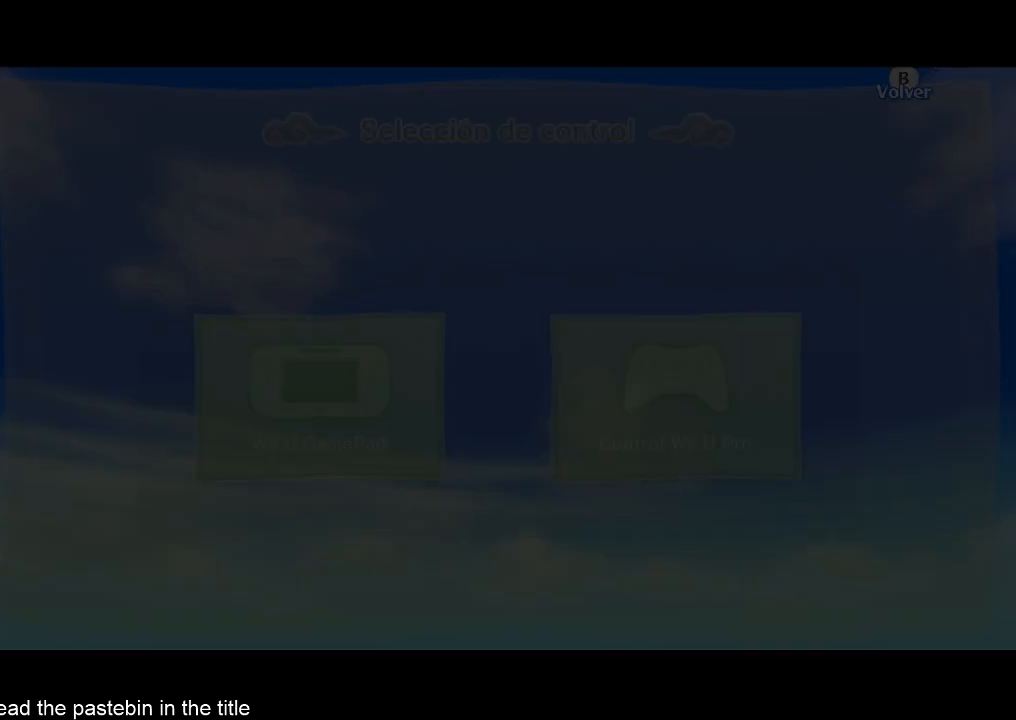
{"buttons": [], "left_stick": "center", "right_stick": "center", "button_events": [[133, "A", "down"], [400, "A", "up"]]}